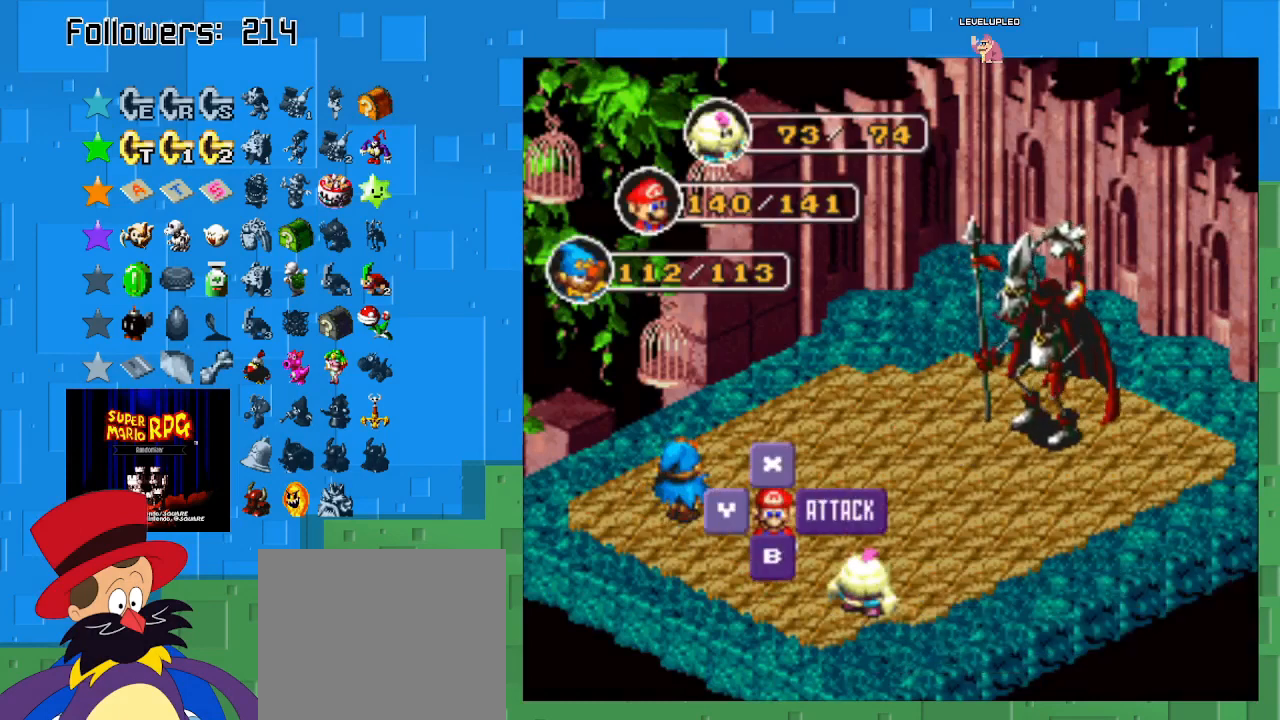
Gameplay with a controller (PlayStation layout); each line is a JSON object with the inputs held at the frame after it. "events" lists button and stick changes between this image and that frame as [ms after this image, input, new state], when the widget could be followed in between. Not read: L3 R3.
{"buttons": [], "left_stick": "center", "right_stick": "center", "events": []}
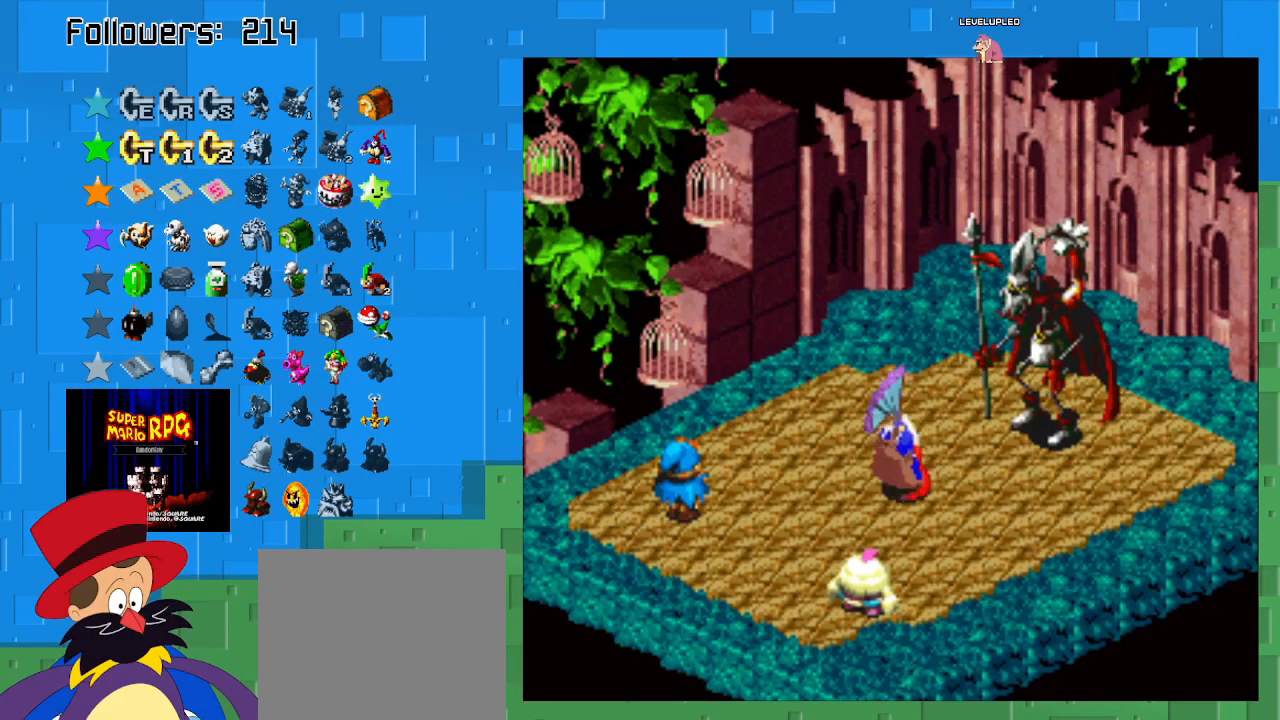
{"buttons": [], "left_stick": "center", "right_stick": "center", "events": [[67, "CIRCLE", "down"], [467, "CIRCLE", "up"]]}
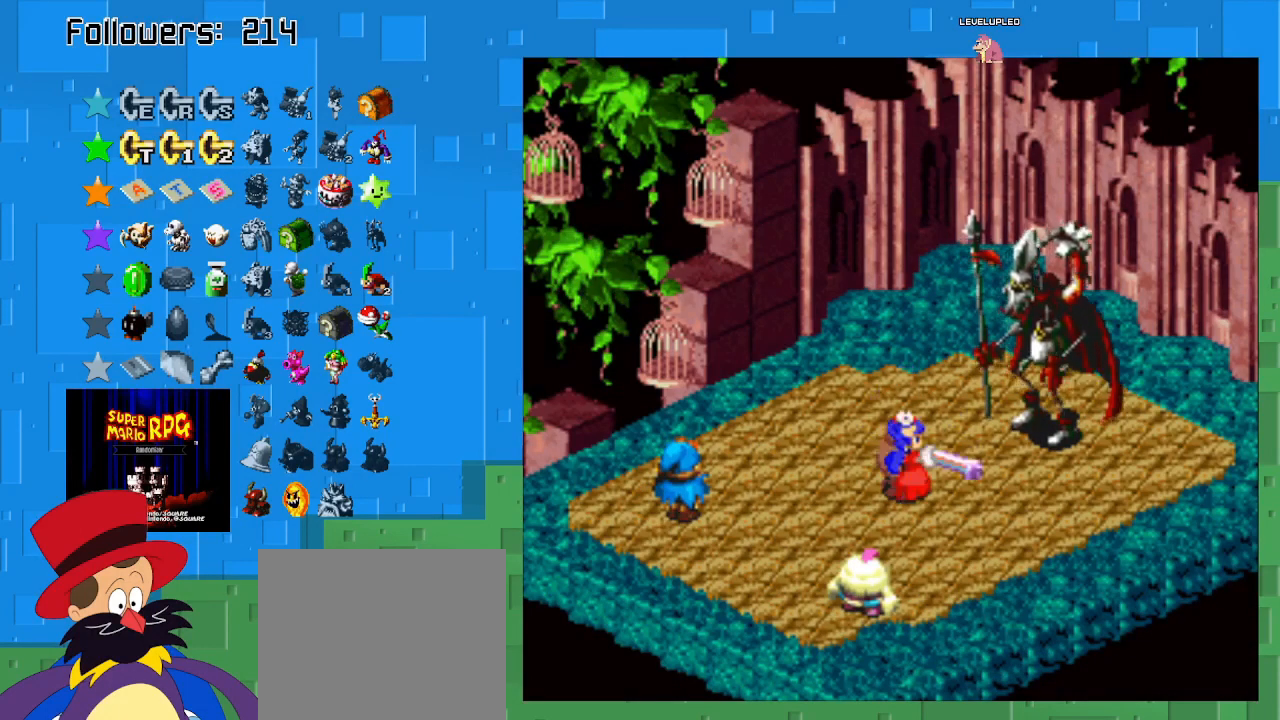
{"buttons": ["CIRCLE"], "left_stick": "center", "right_stick": "center", "events": [[100, "CIRCLE", "down"]]}
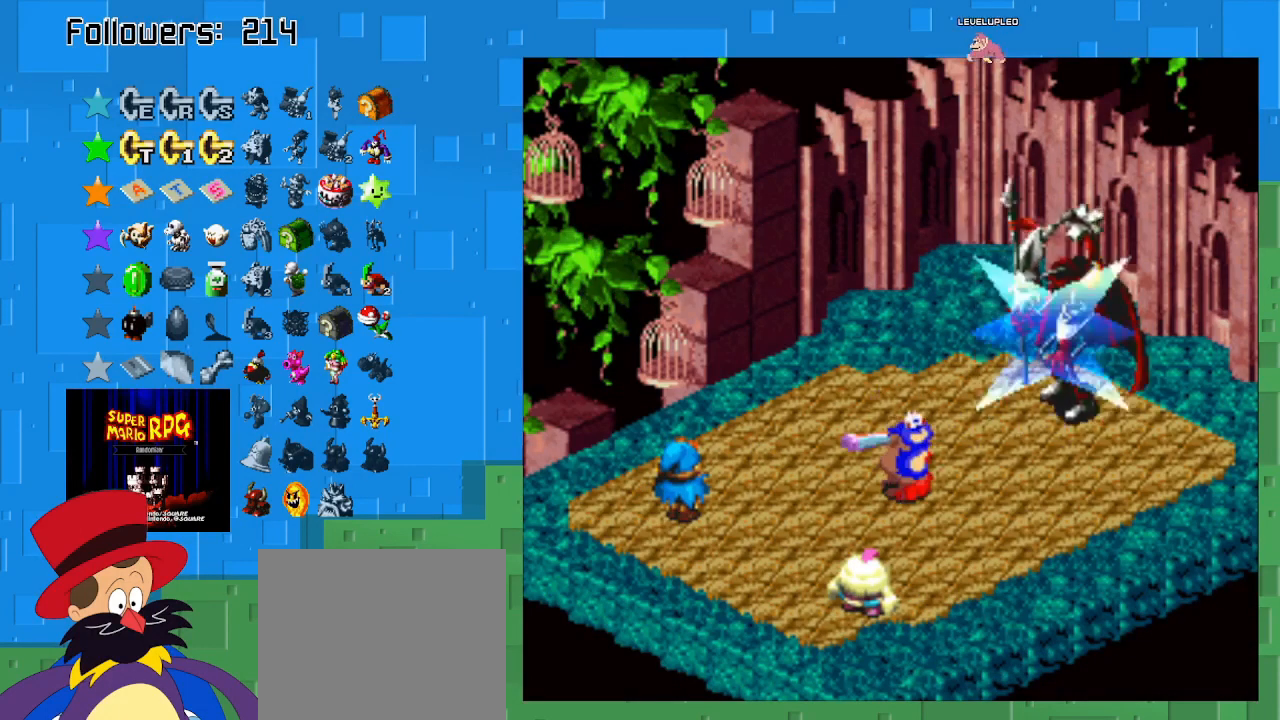
{"buttons": ["CIRCLE"], "left_stick": "center", "right_stick": "center", "events": []}
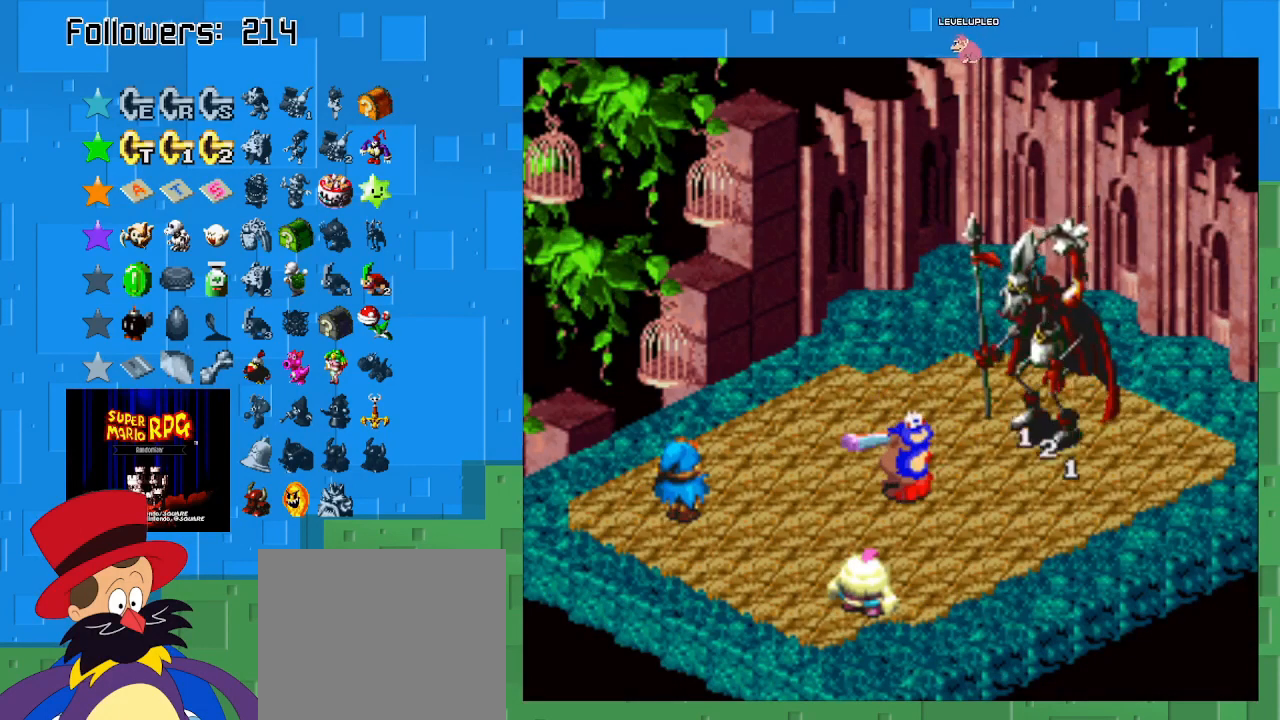
{"buttons": [], "left_stick": "center", "right_stick": "center", "events": [[67, "CIRCLE", "up"]]}
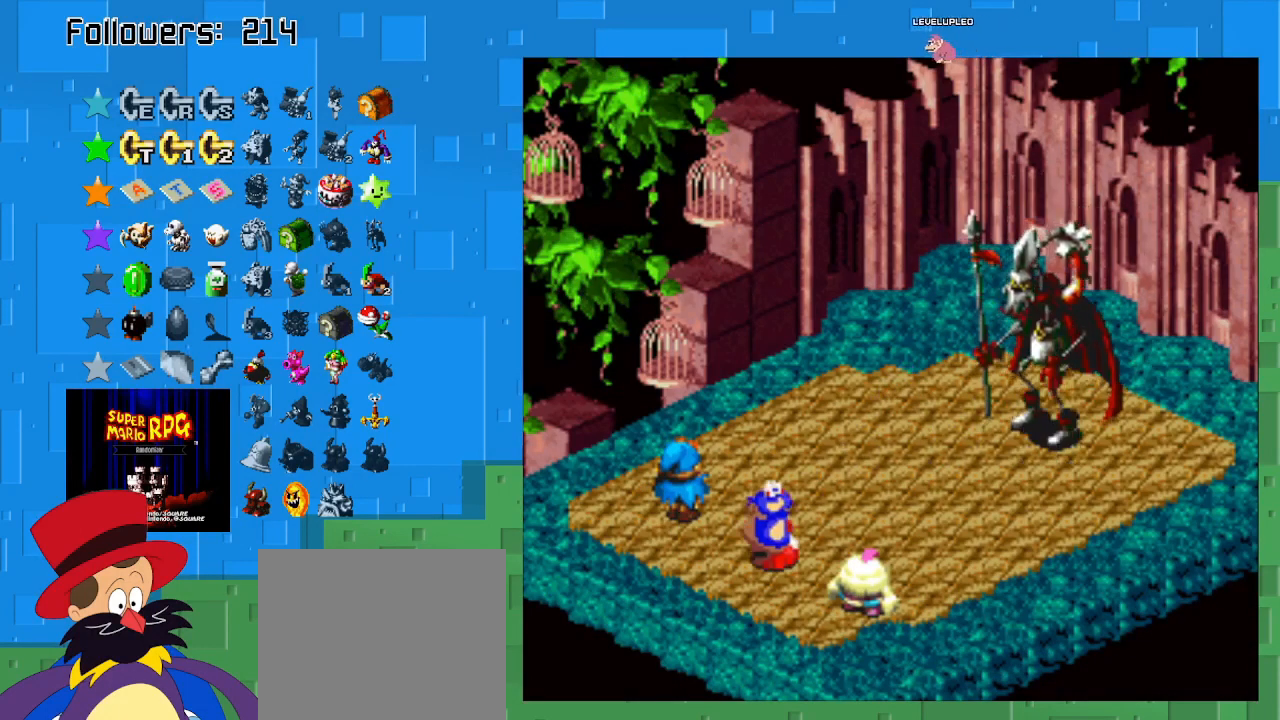
{"buttons": ["SQUARE"], "left_stick": "center", "right_stick": "center", "events": [[400, "SQUARE", "down"]]}
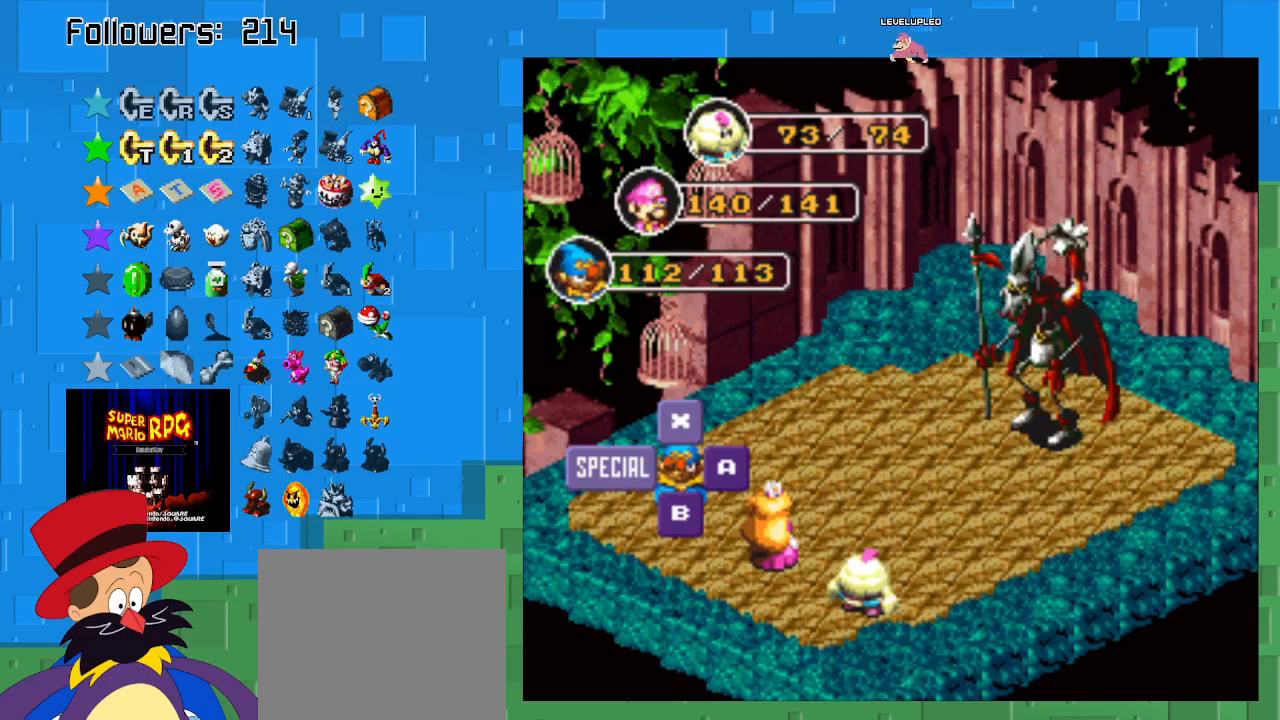
{"buttons": [], "left_stick": "center", "right_stick": "center", "events": [[100, "SQUARE", "up"]]}
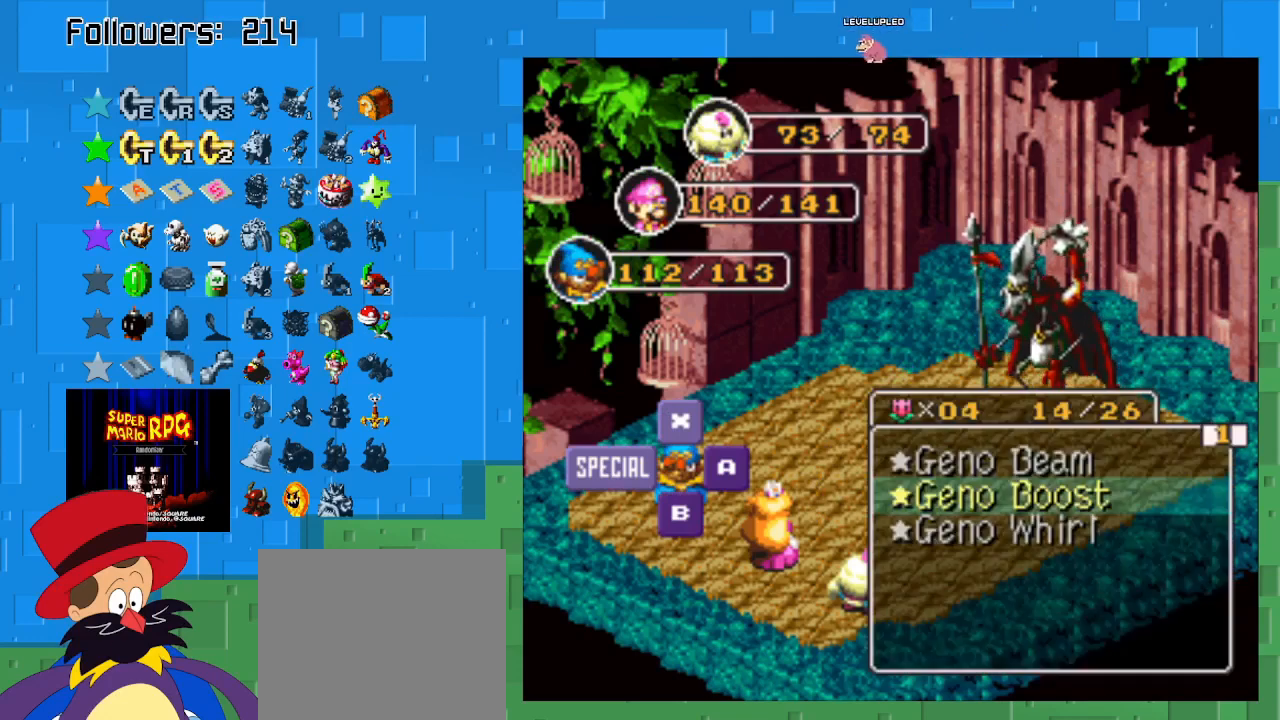
{"buttons": [], "left_stick": "center", "right_stick": "center", "events": [[233, "SQUARE", "down"], [400, "SQUARE", "up"]]}
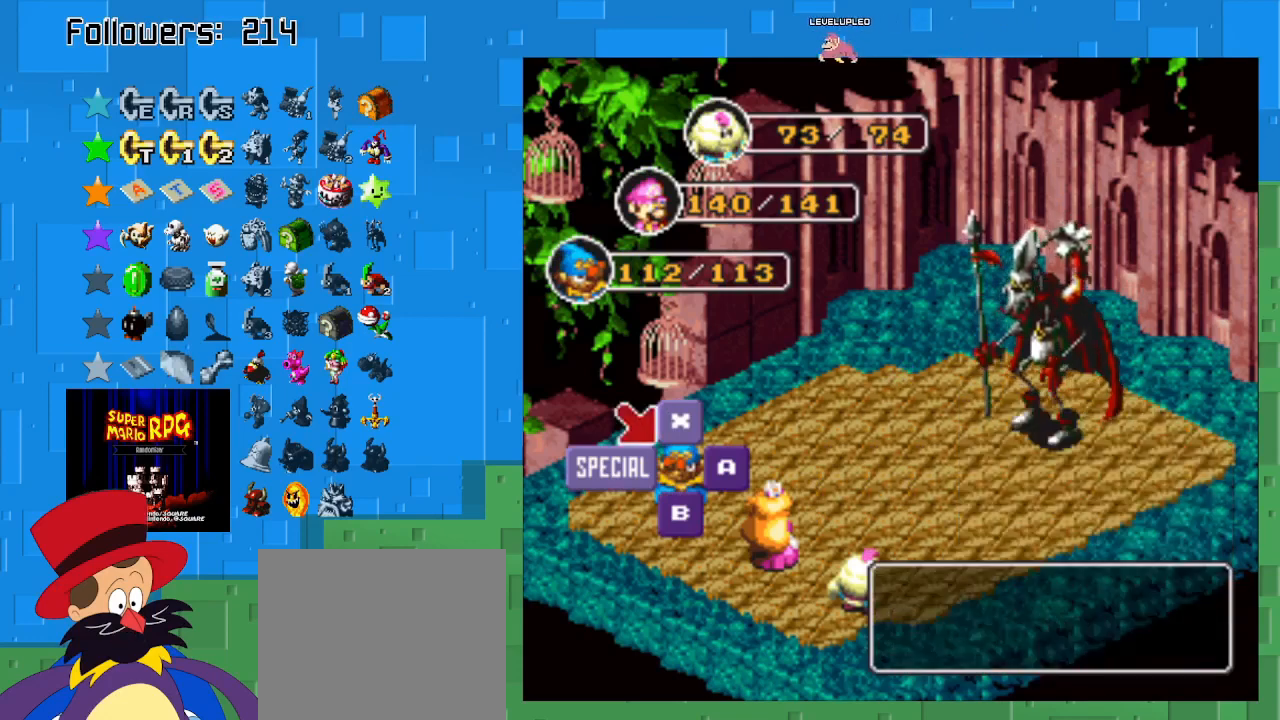
{"buttons": [], "left_stick": "right", "right_stick": "center", "events": [[400, "left_stick", "right"]]}
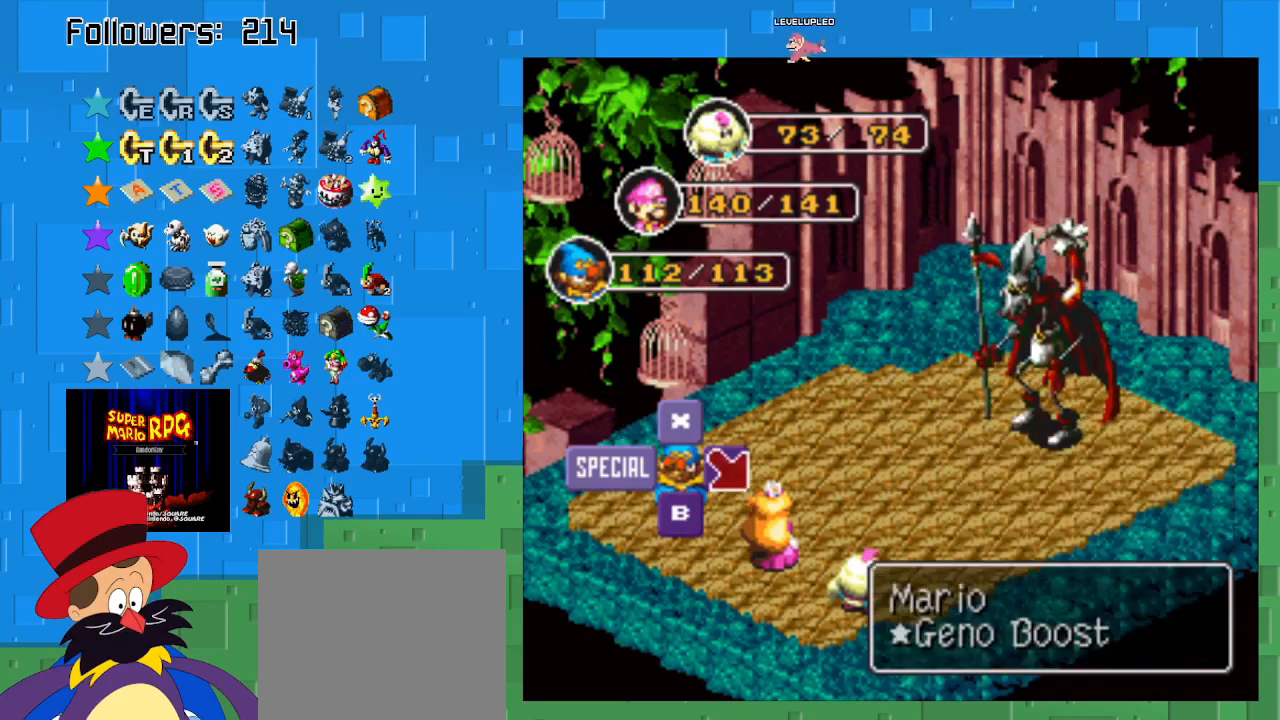
{"buttons": [], "left_stick": "center", "right_stick": "center", "events": [[33, "left_stick", "center"], [333, "SQUARE", "down"], [500, "SQUARE", "up"]]}
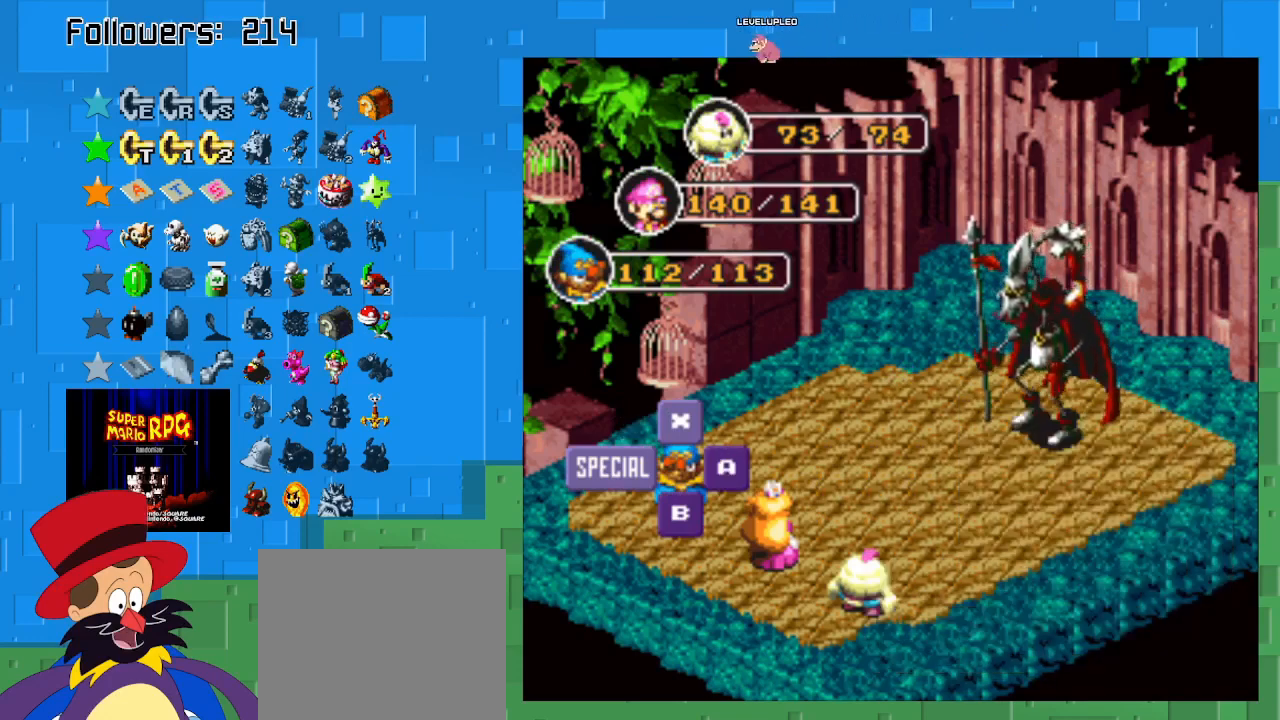
{"buttons": [], "left_stick": "center", "right_stick": "center", "events": []}
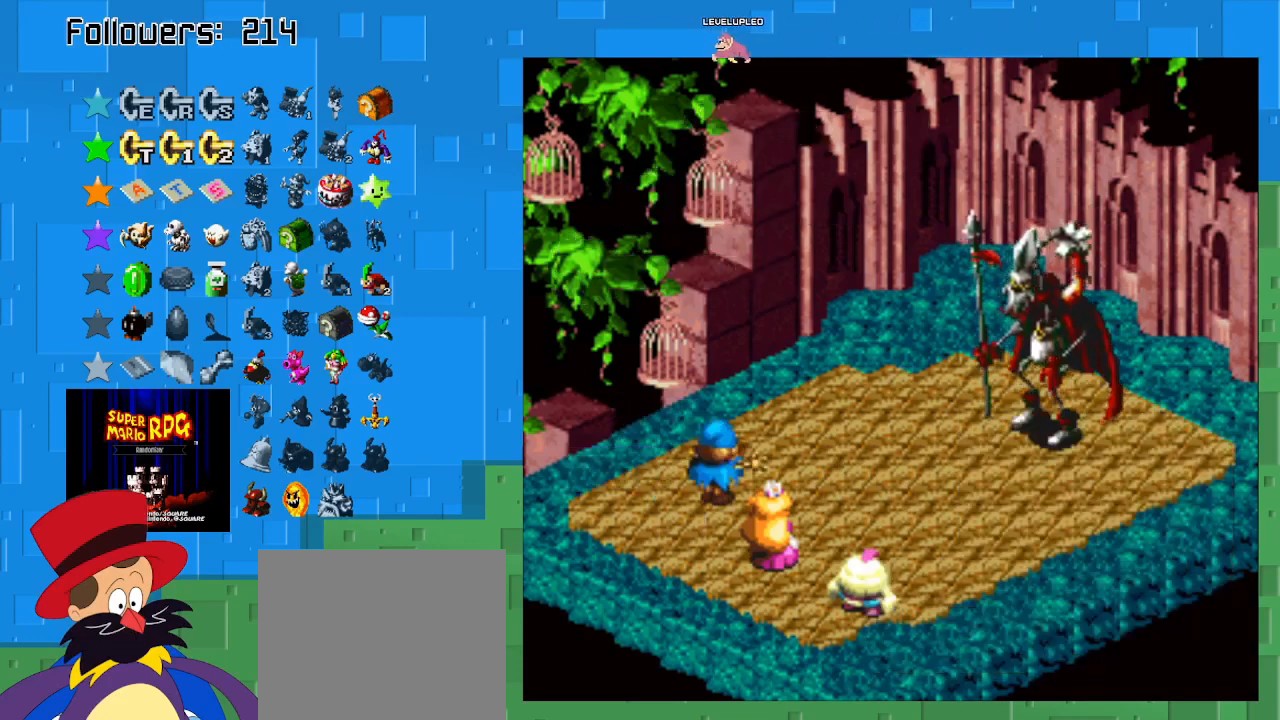
{"buttons": [], "left_stick": "center", "right_stick": "center", "events": []}
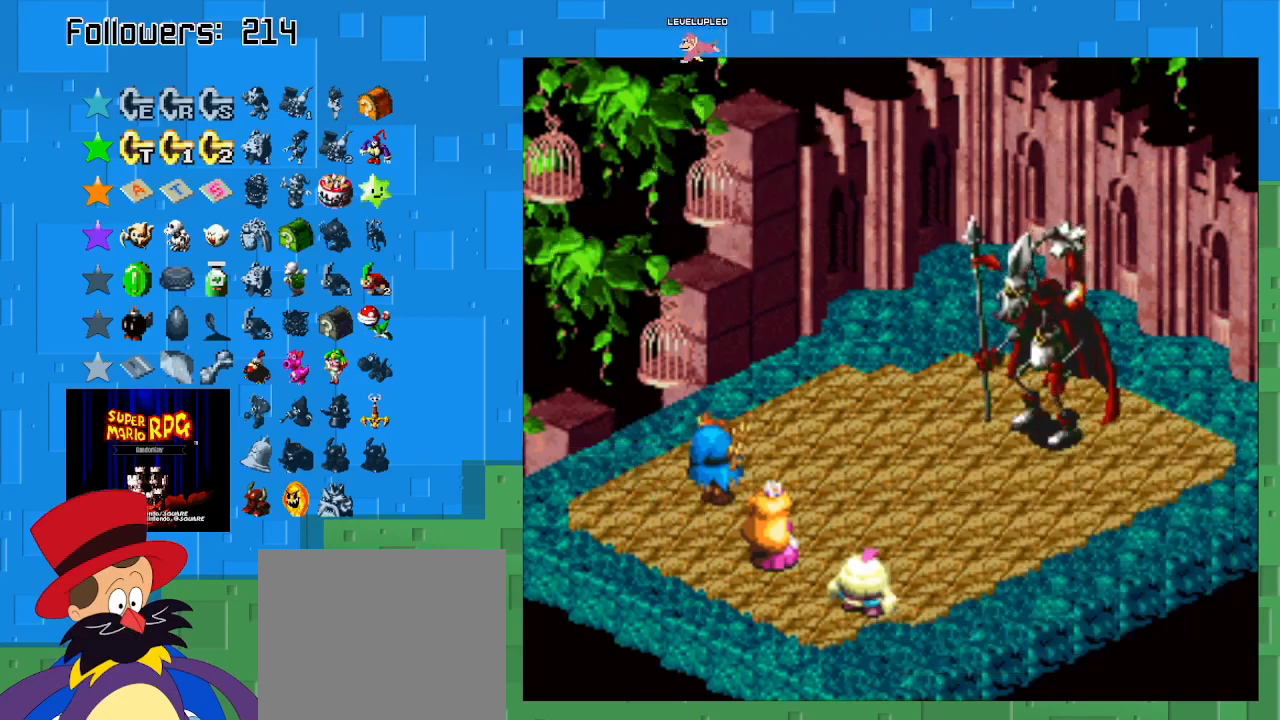
{"buttons": [], "left_stick": "center", "right_stick": "center", "events": []}
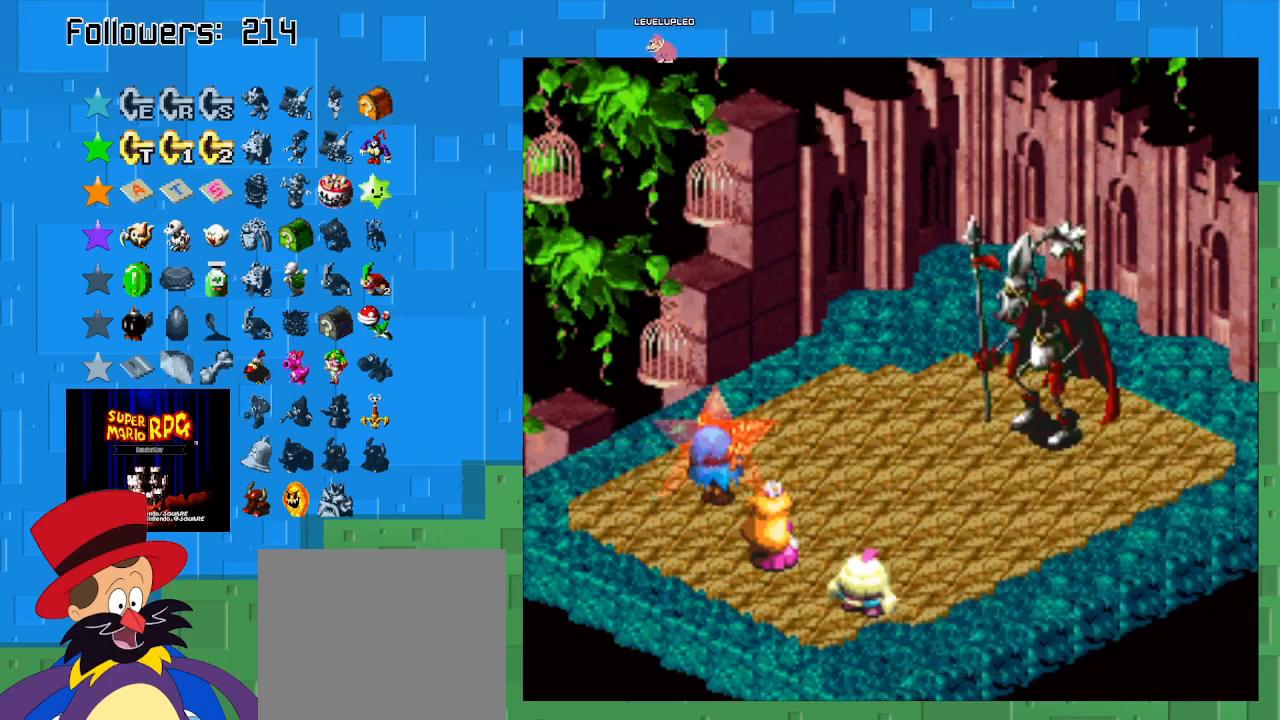
{"buttons": [], "left_stick": "center", "right_stick": "center", "events": []}
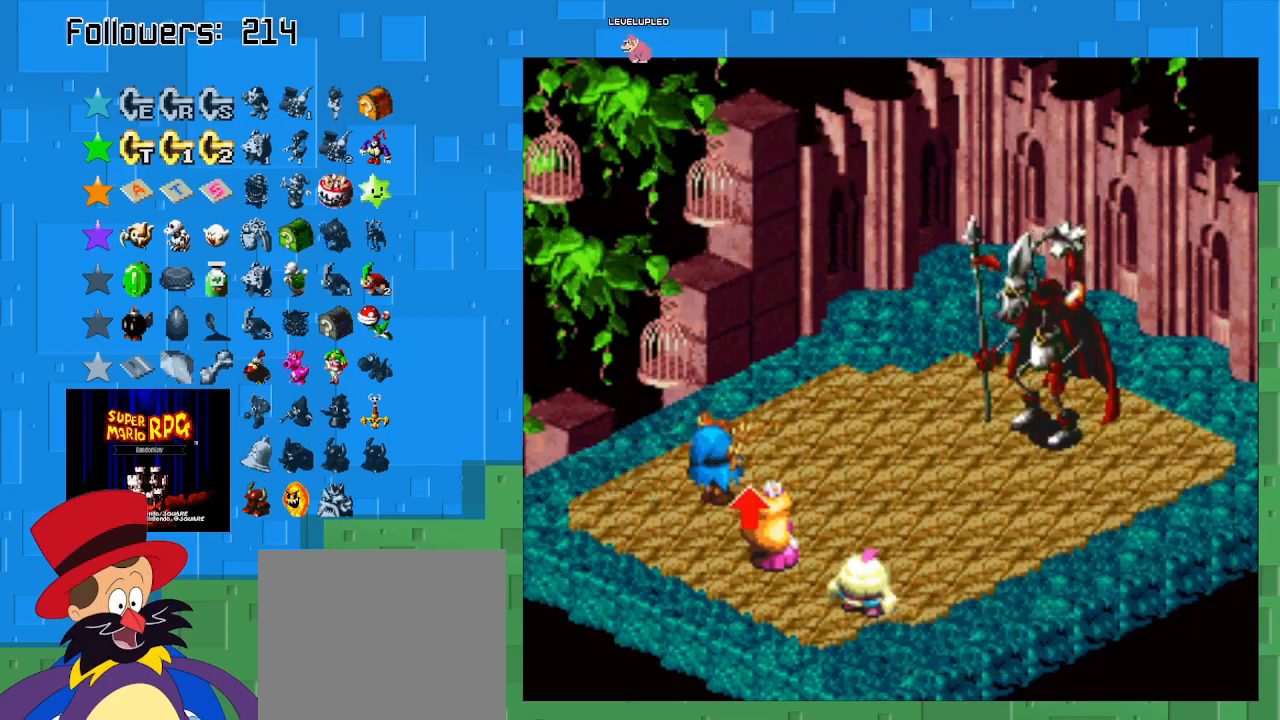
{"buttons": [], "left_stick": "center", "right_stick": "center", "events": []}
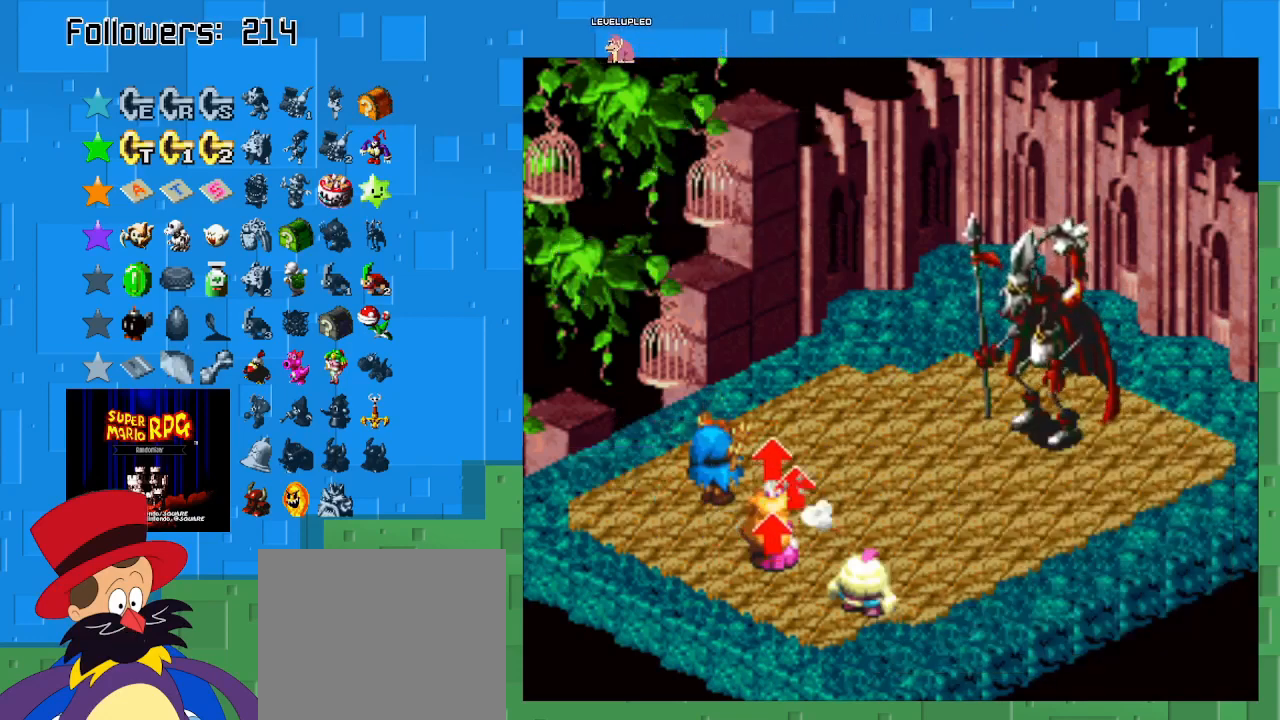
{"buttons": ["SQUARE"], "left_stick": "center", "right_stick": "center", "events": [[300, "SQUARE", "down"]]}
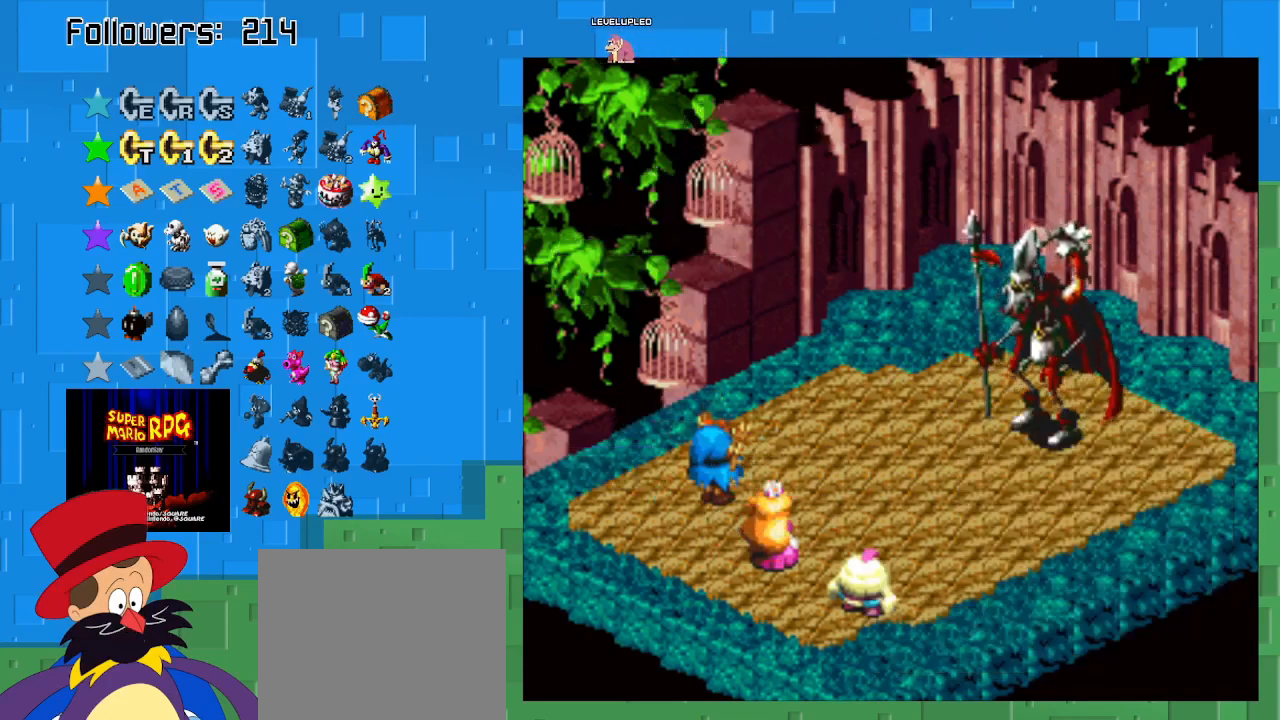
{"buttons": ["SQUARE"], "left_stick": "center", "right_stick": "center", "events": []}
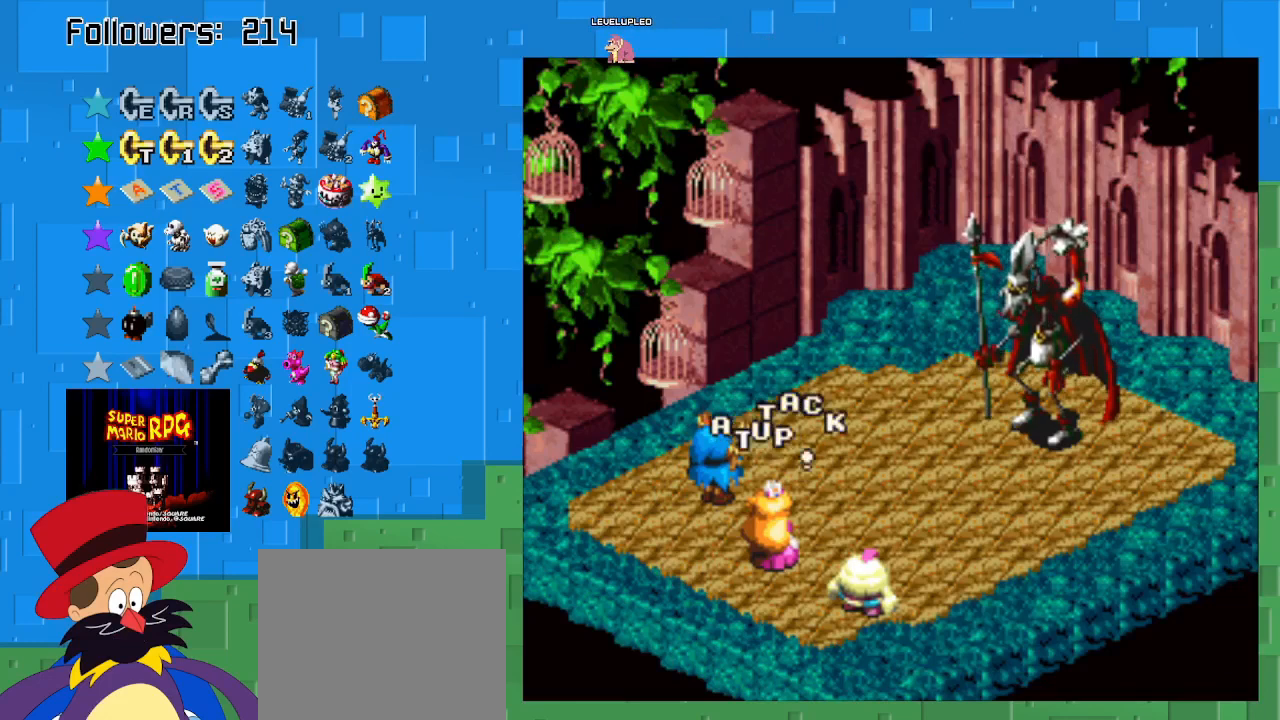
{"buttons": [], "left_stick": "center", "right_stick": "center", "events": [[33, "SQUARE", "up"]]}
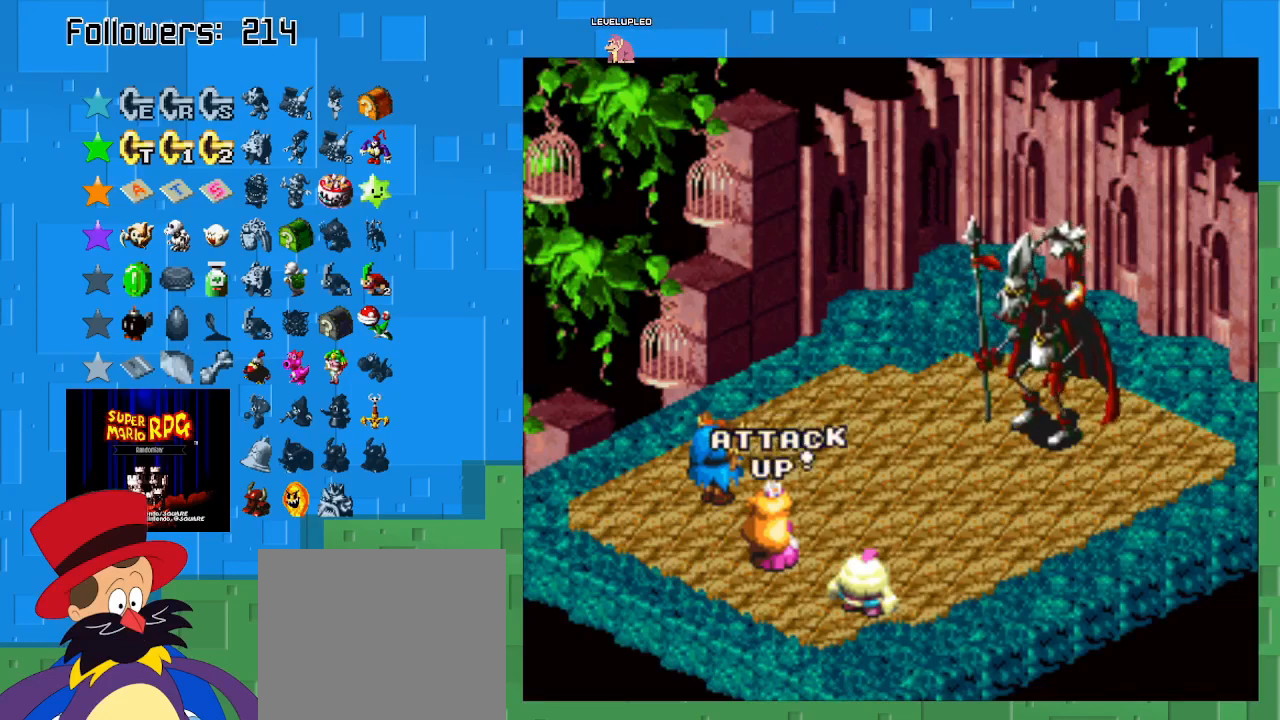
{"buttons": ["SQUARE"], "left_stick": "center", "right_stick": "center", "events": [[233, "SQUARE", "down"]]}
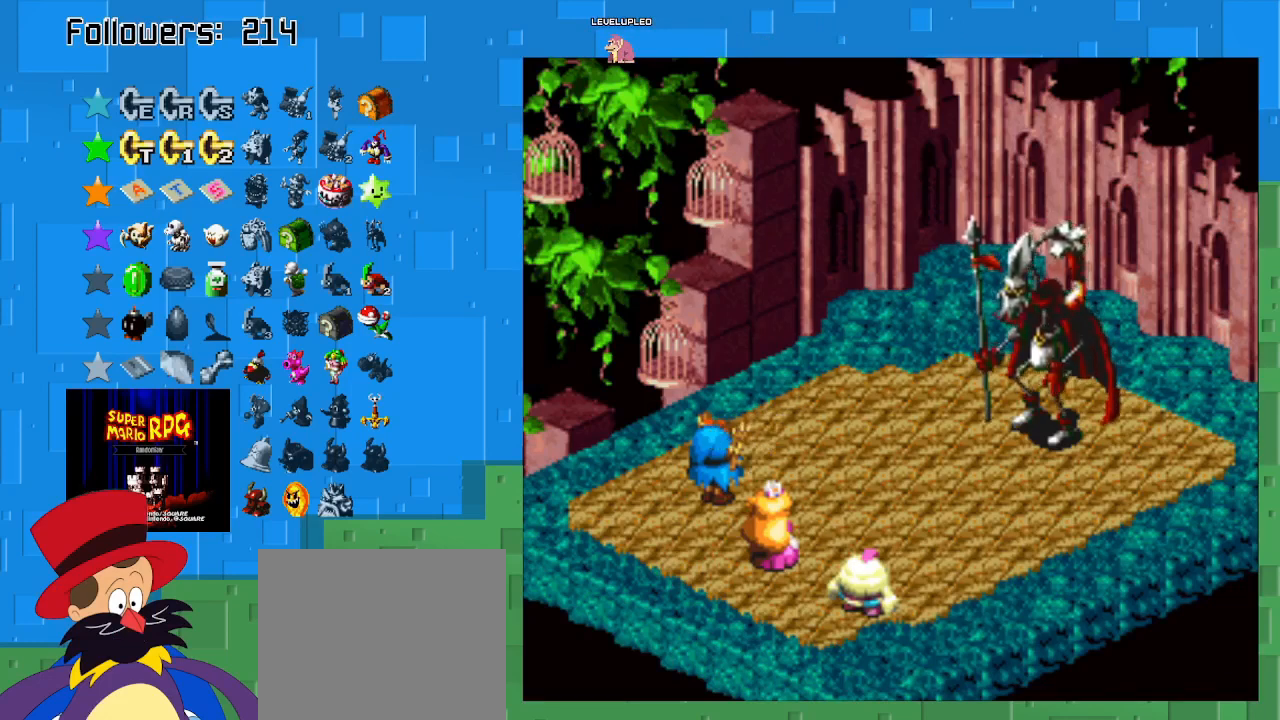
{"buttons": [], "left_stick": "center", "right_stick": "center", "events": [[433, "SQUARE", "up"]]}
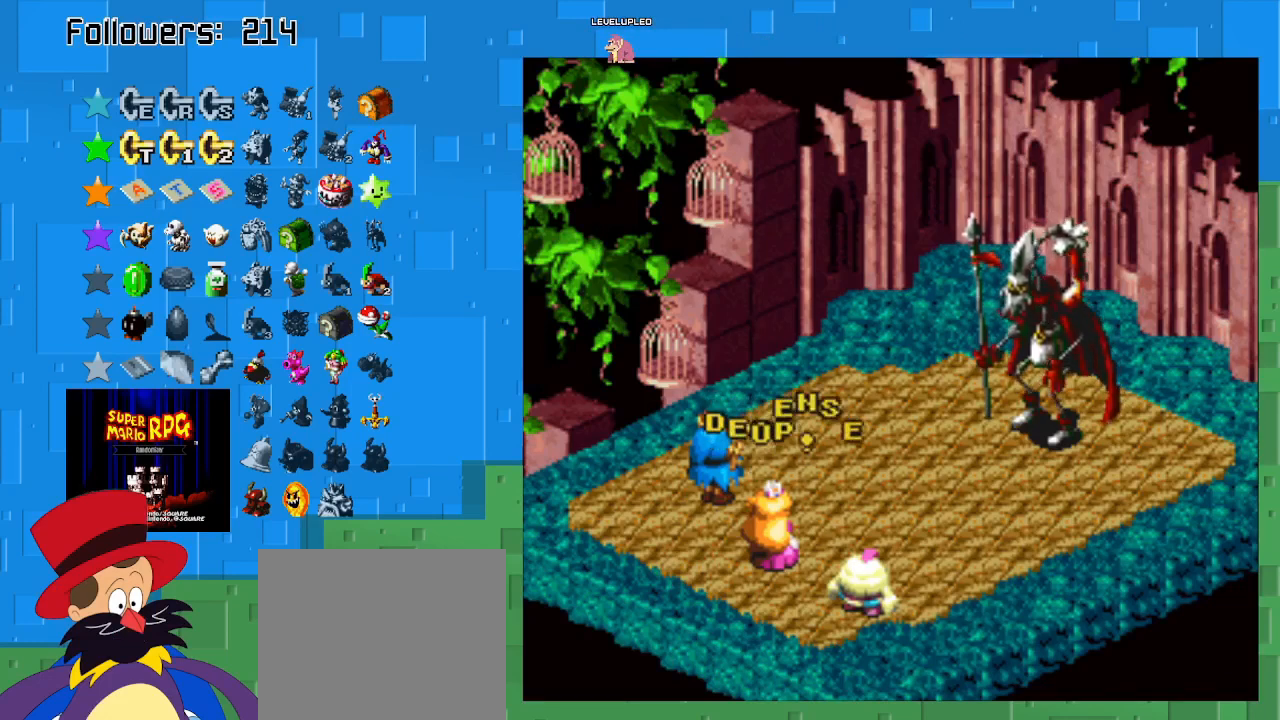
{"buttons": [], "left_stick": "center", "right_stick": "center", "events": [[167, "SQUARE", "down"], [367, "SQUARE", "up"]]}
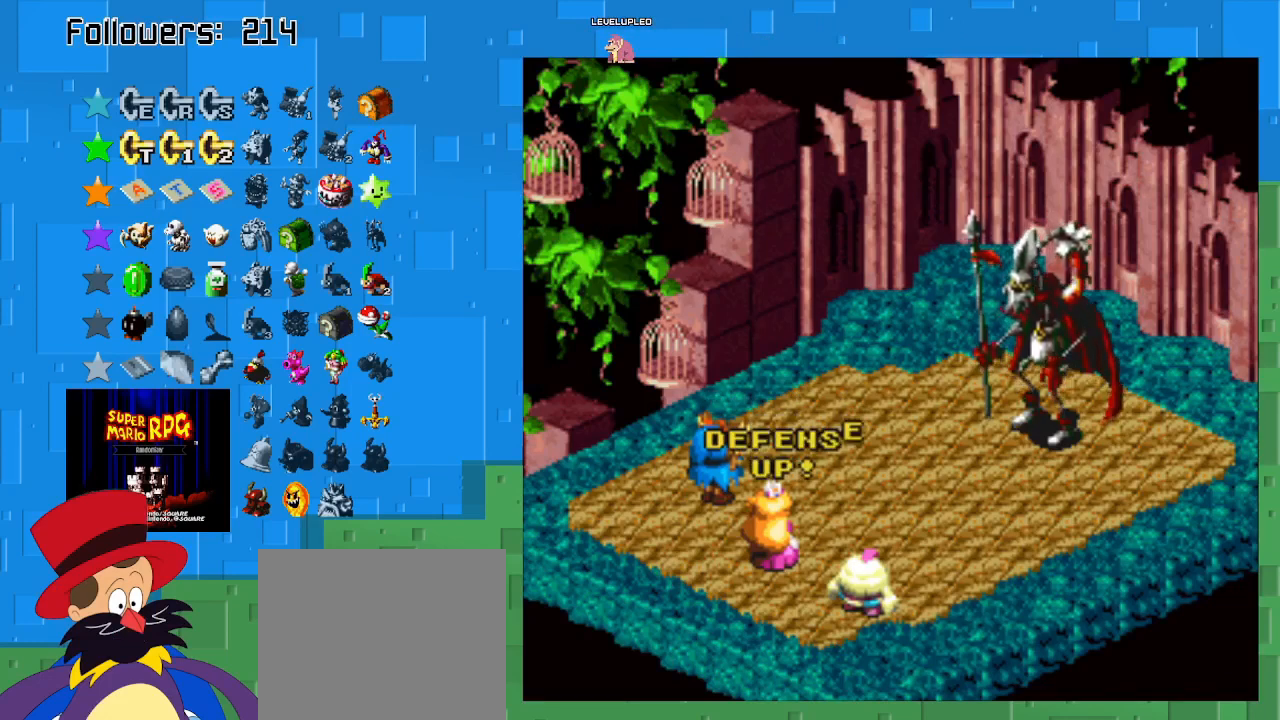
{"buttons": [], "left_stick": "center", "right_stick": "center", "events": []}
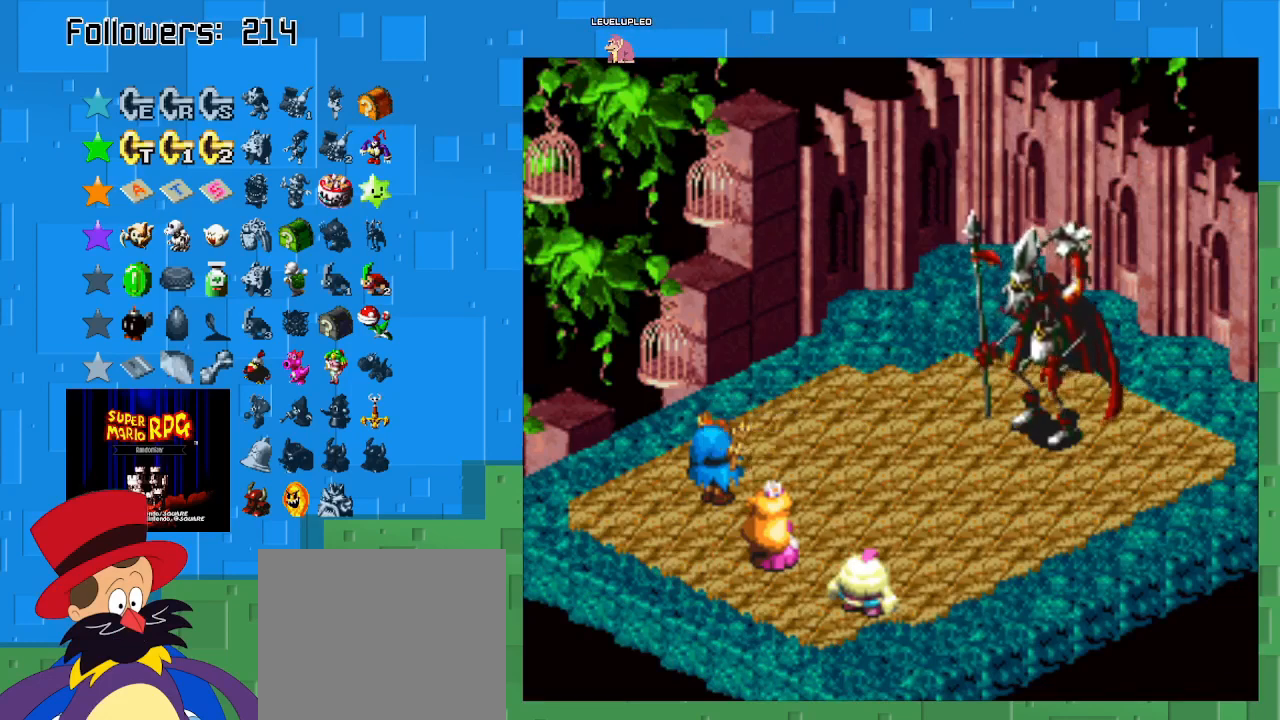
{"buttons": [], "left_stick": "center", "right_stick": "center", "events": []}
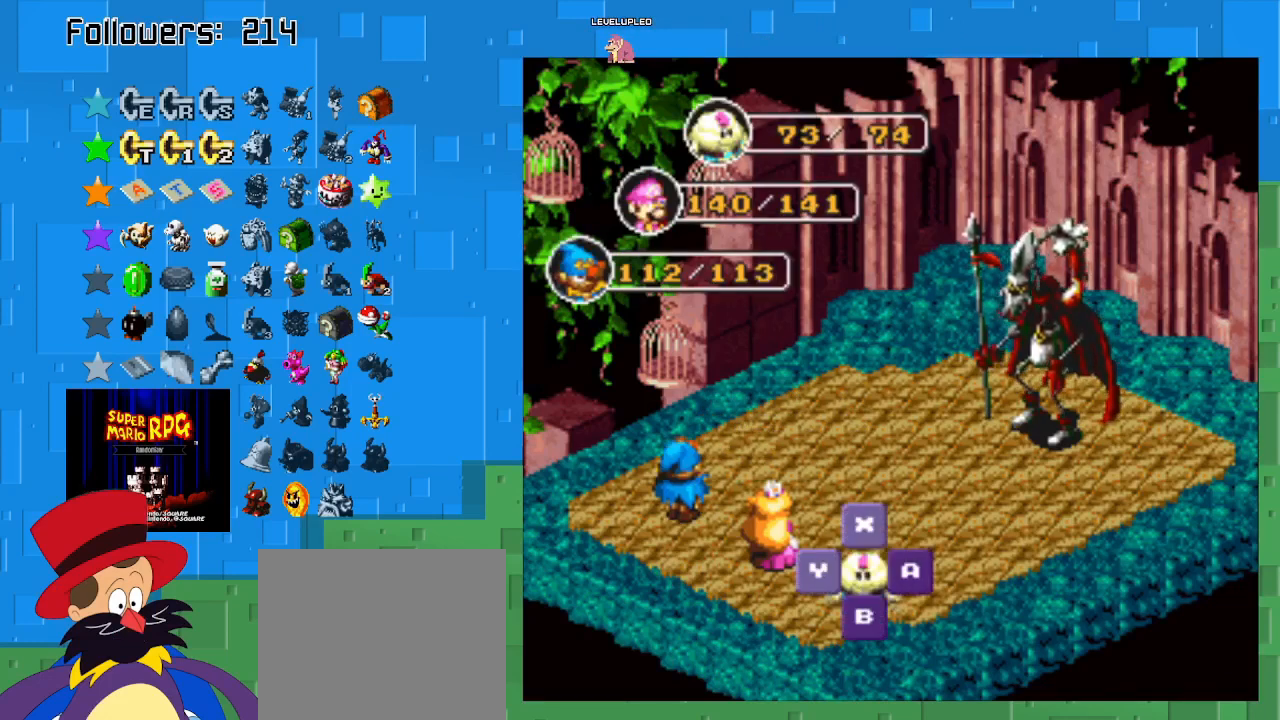
{"buttons": [], "left_stick": "center", "right_stick": "center", "events": [[133, "CIRCLE", "down"], [267, "CIRCLE", "up"]]}
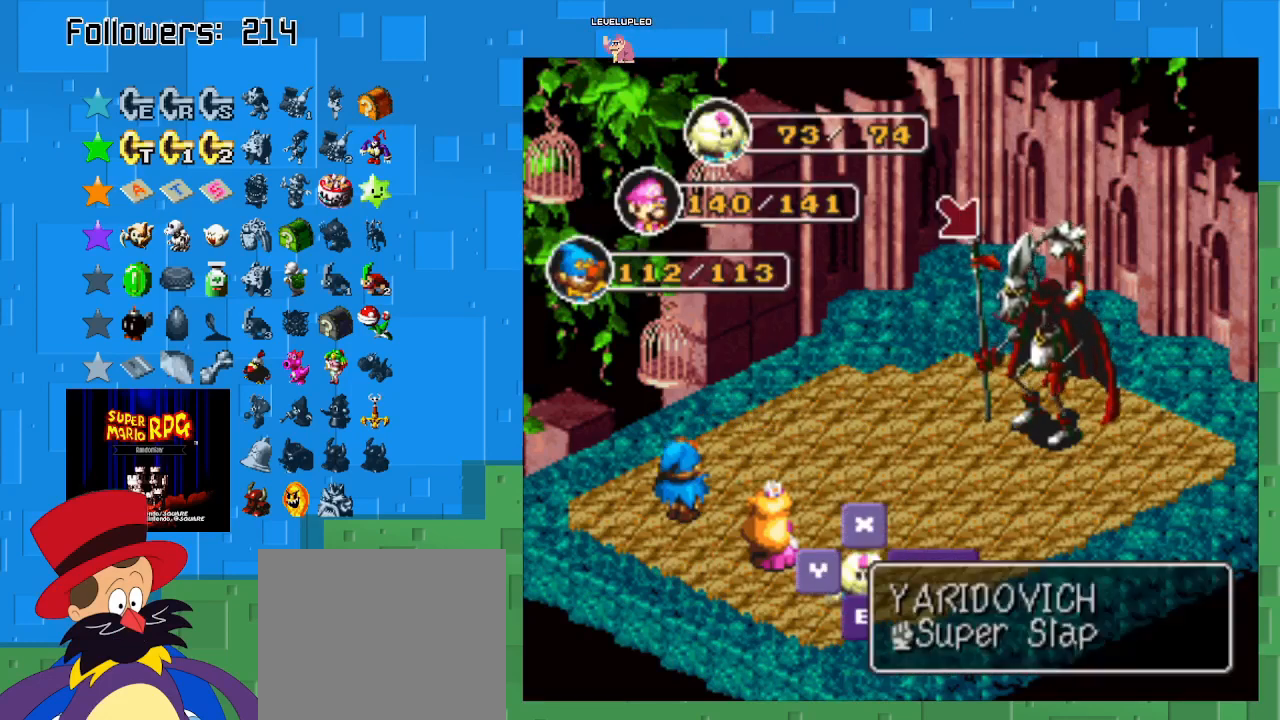
{"buttons": [], "left_stick": "center", "right_stick": "center", "events": [[133, "SQUARE", "down"], [367, "SQUARE", "up"]]}
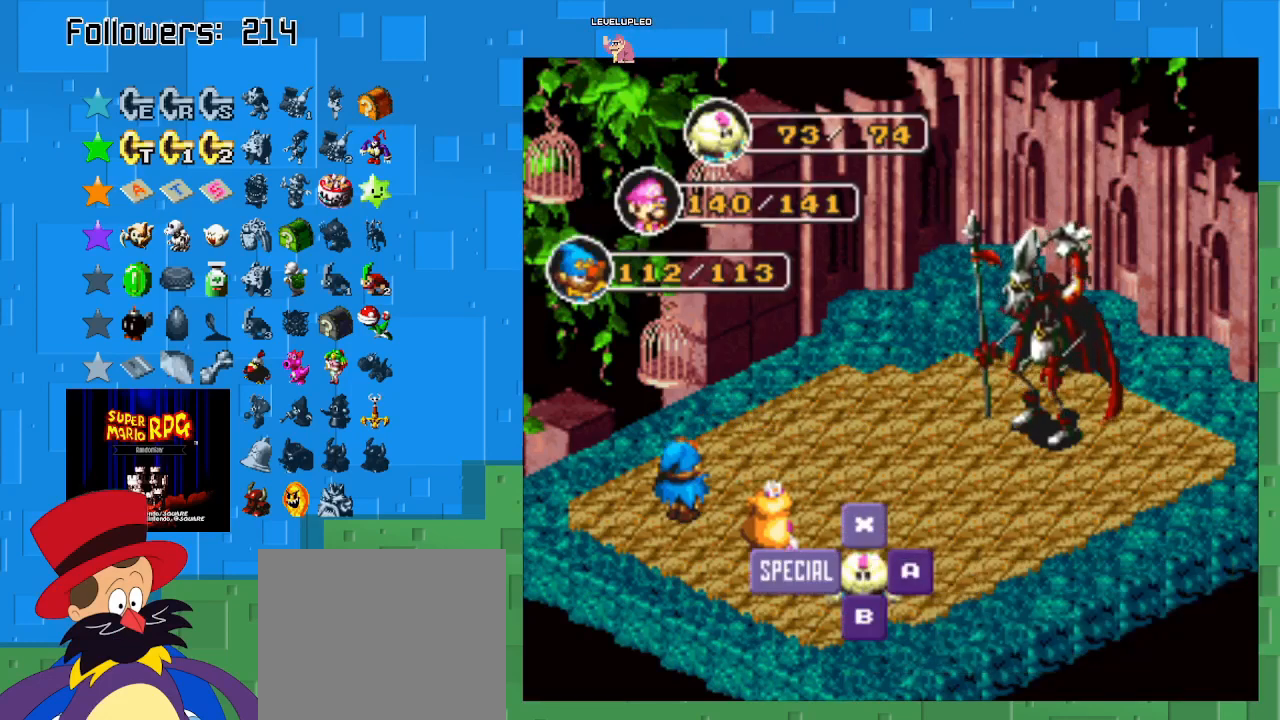
{"buttons": [], "left_stick": "center", "right_stick": "center", "events": []}
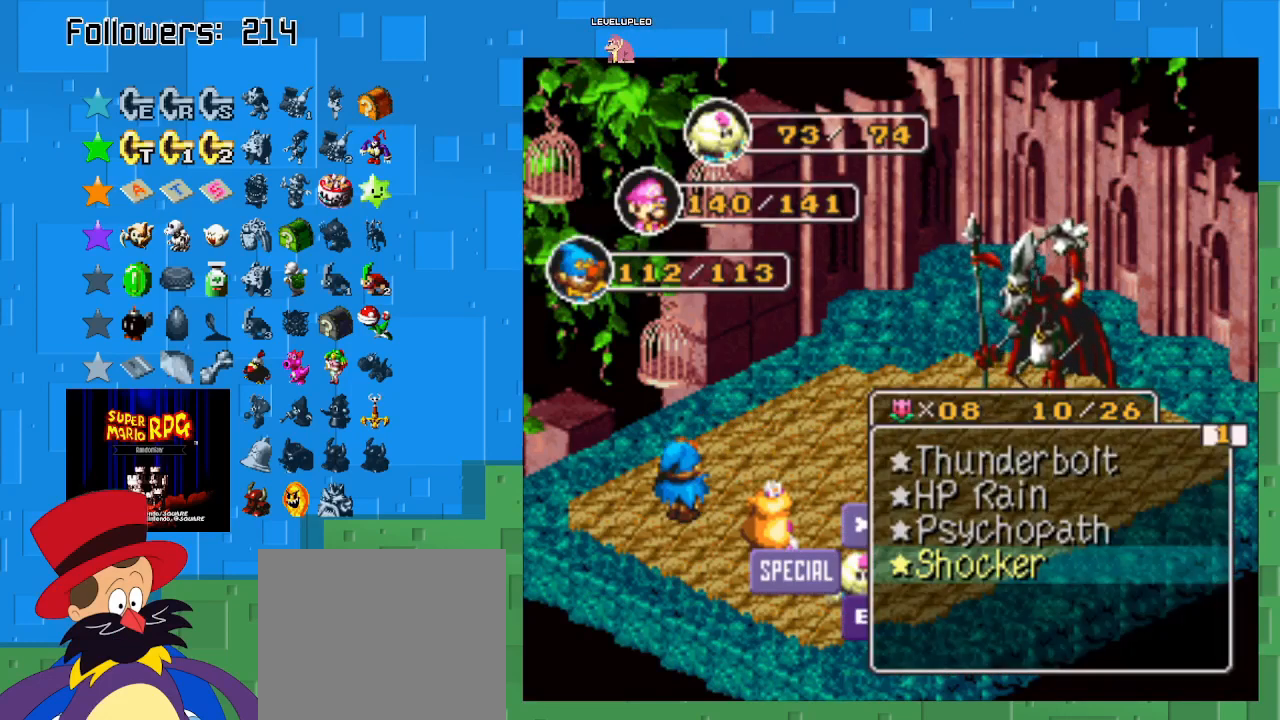
{"buttons": ["SQUARE"], "left_stick": "center", "right_stick": "center", "events": [[33, "SQUARE", "down"], [233, "SQUARE", "up"], [467, "SQUARE", "down"]]}
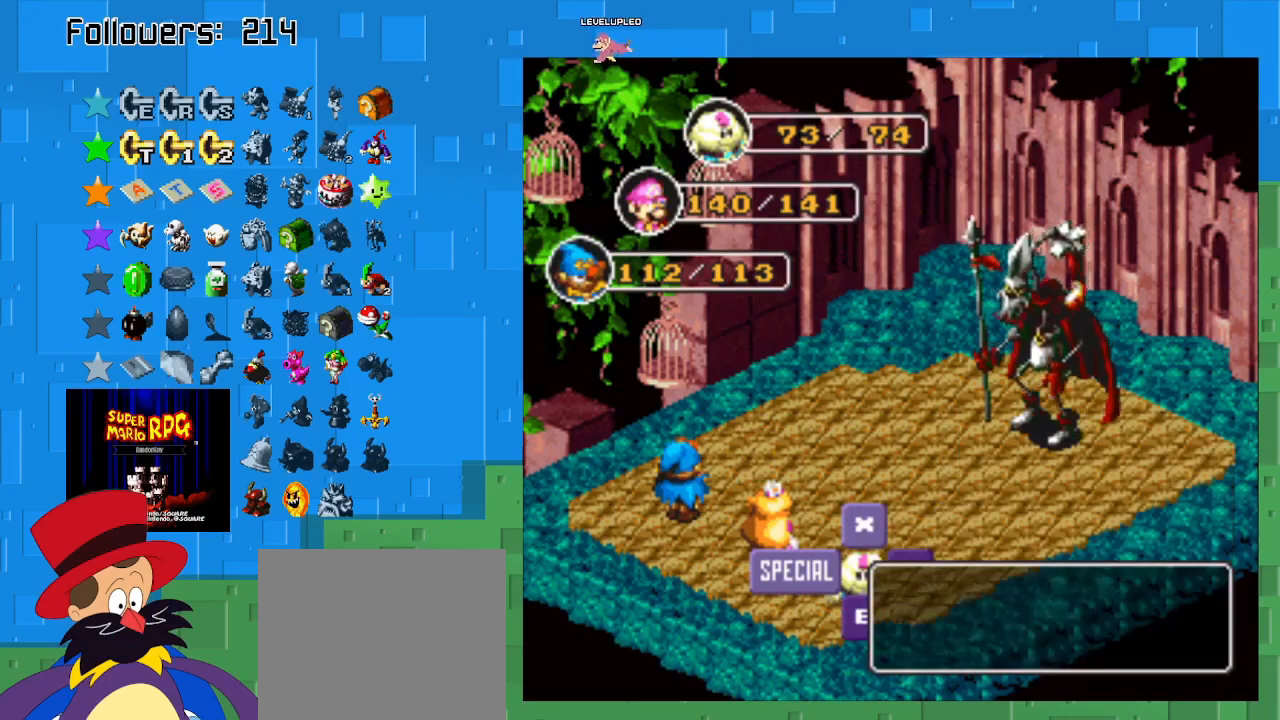
{"buttons": [], "left_stick": "center", "right_stick": "center", "events": [[133, "SQUARE", "up"]]}
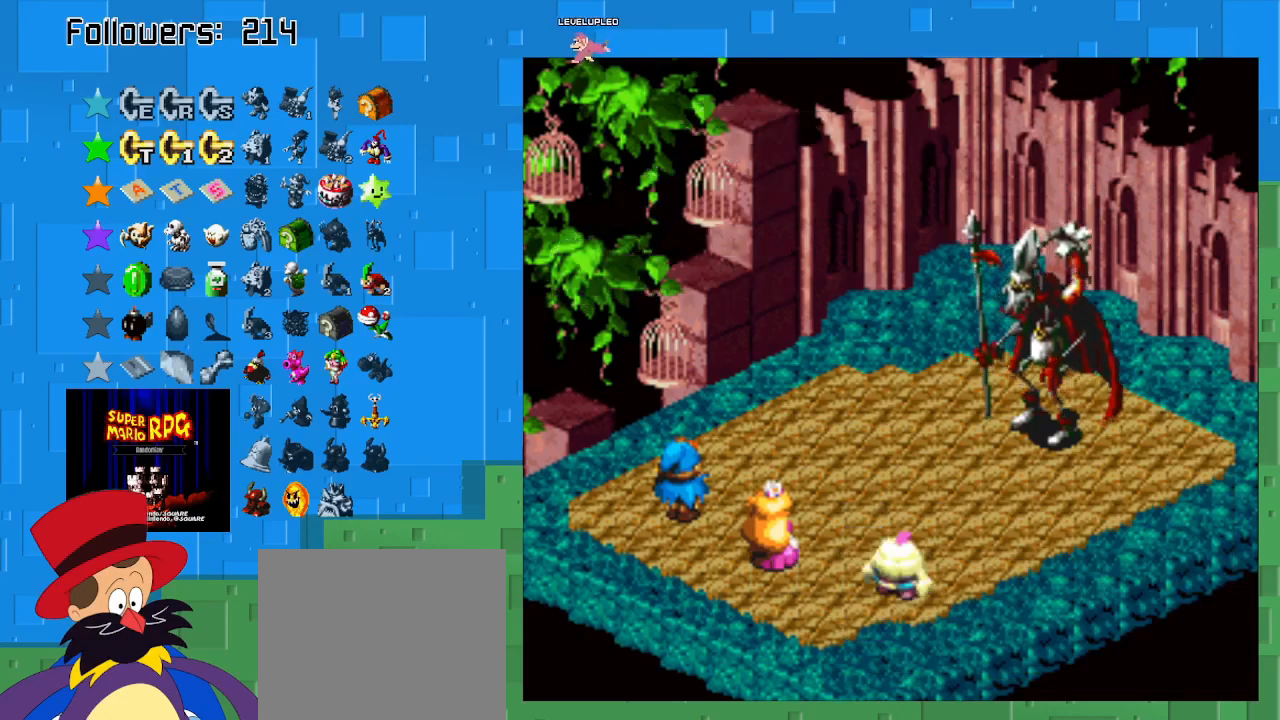
{"buttons": [], "left_stick": "center", "right_stick": "center", "events": []}
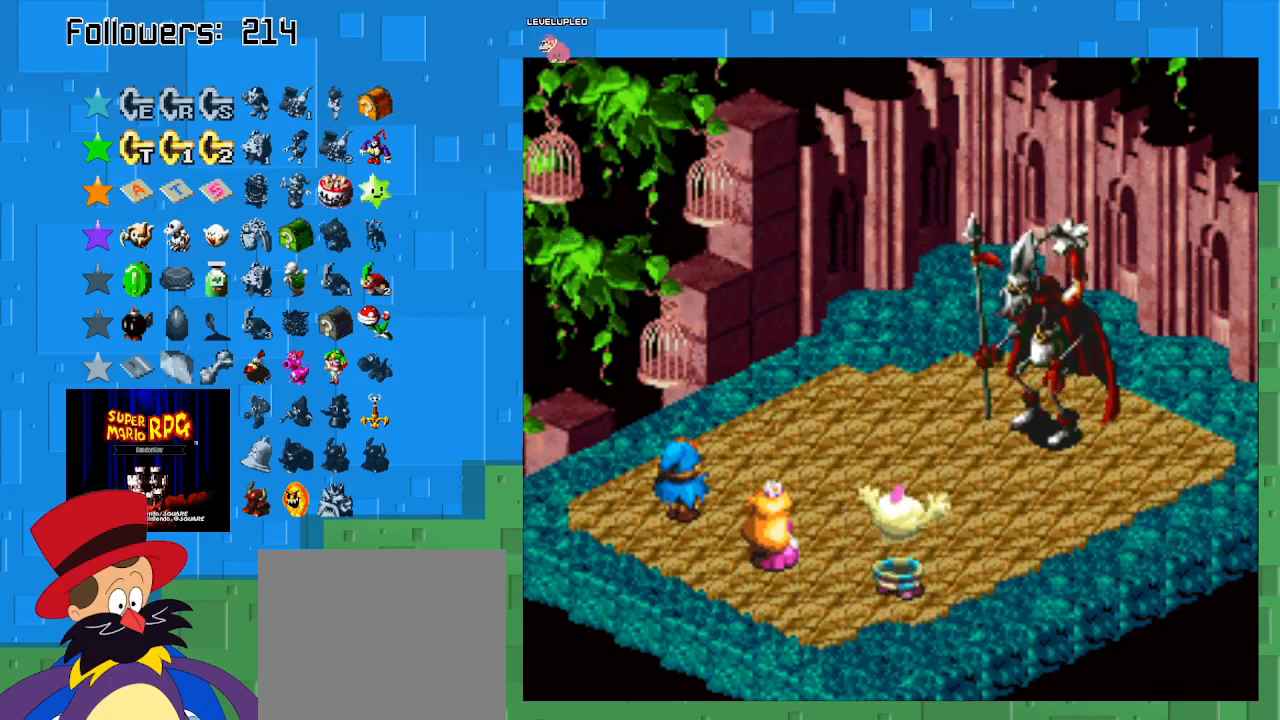
{"buttons": [], "left_stick": "center", "right_stick": "center", "events": []}